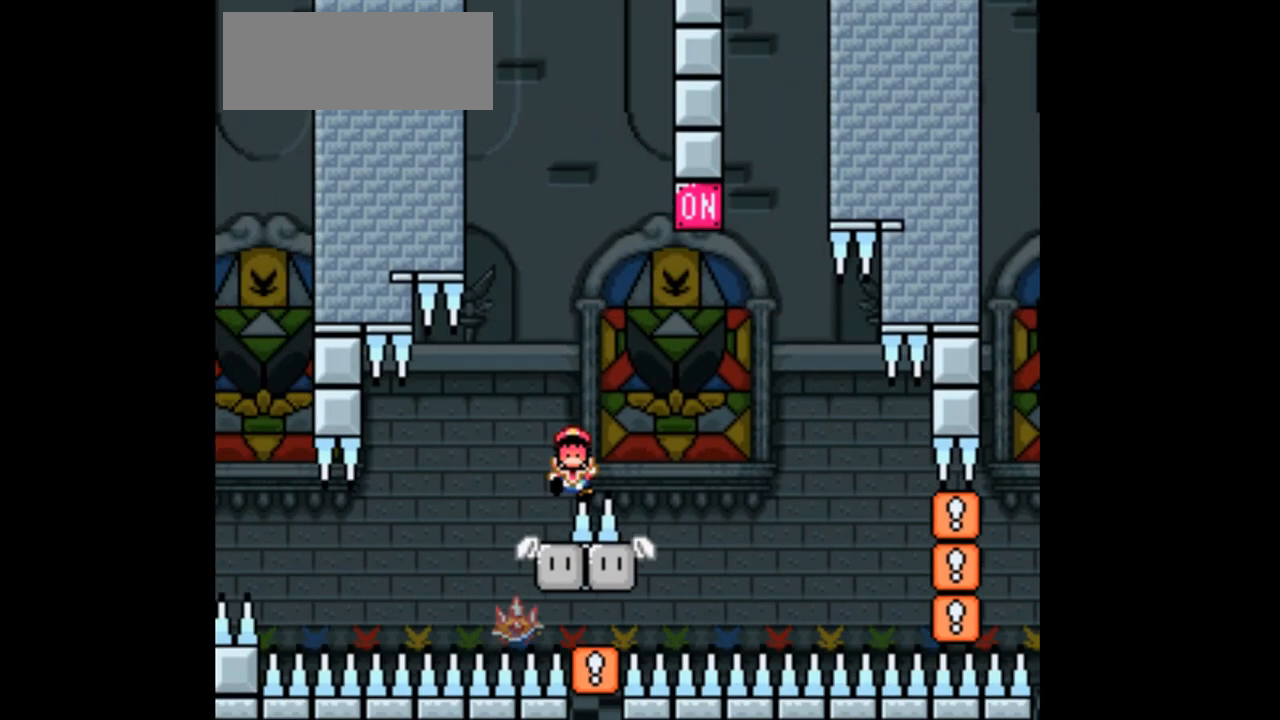
Gameplay with a controller (Nintendo layout); each line is a JSON object with the inputs held at the frame after it (dt_ms = milliseconds from this image to that frame). "events" lists button and stick changes between this image and that frame as [ms after this image, input, new state], when the widget could be followed in between. Not read: B L3 R1 R3 Y.
{"dt_ms": 500, "buttons": ["DPAD_RIGHT"]}
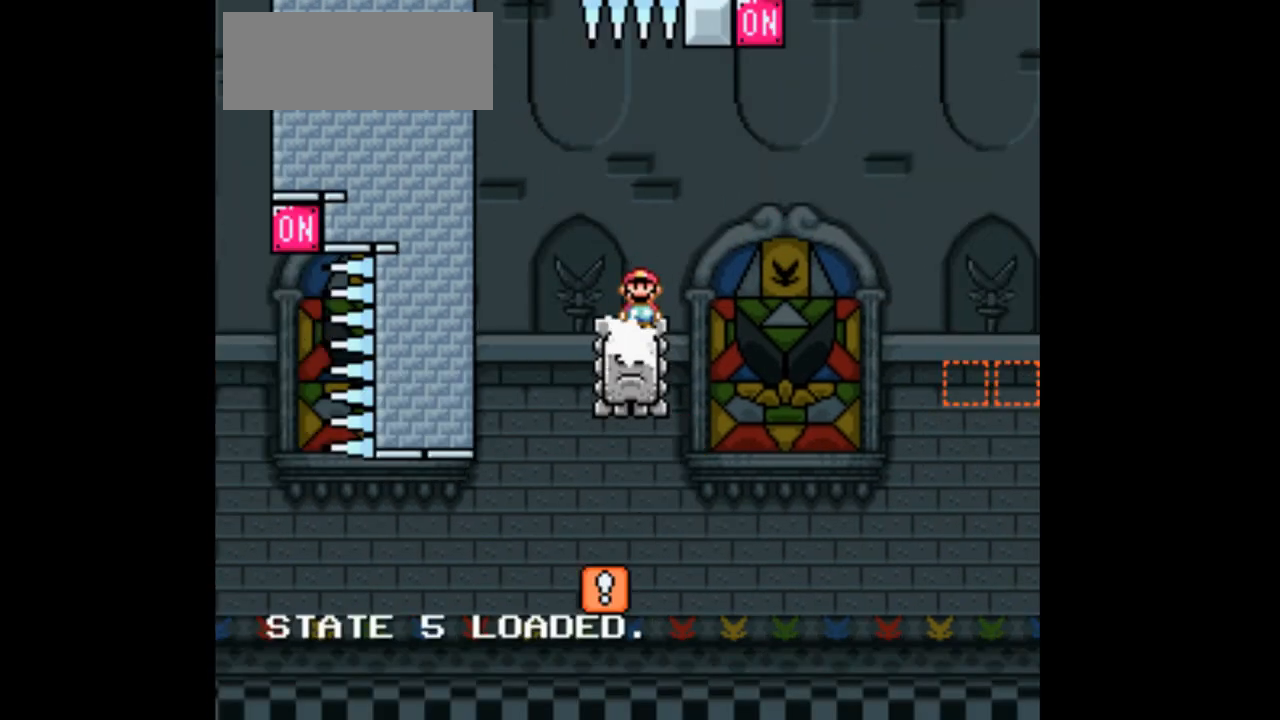
{"dt_ms": 1000, "buttons": ["DPAD_RIGHT"]}
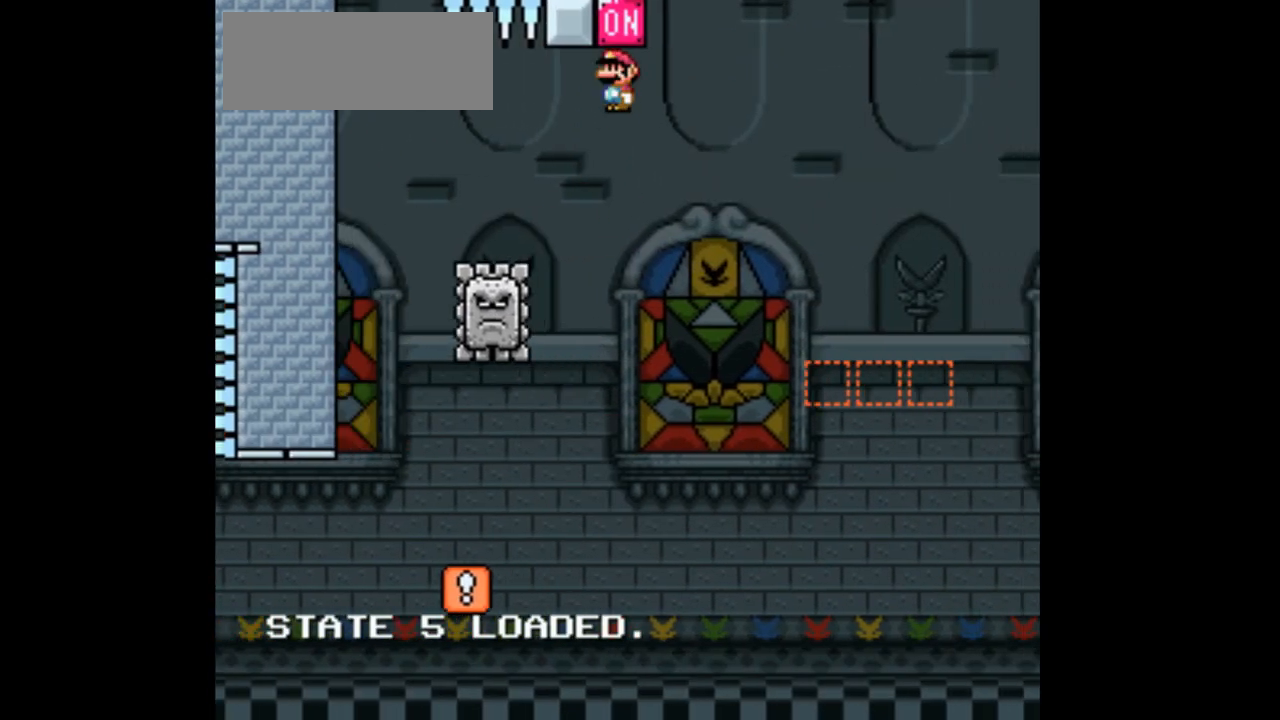
{"dt_ms": 500, "buttons": ["X", "DPAD_RIGHT"]}
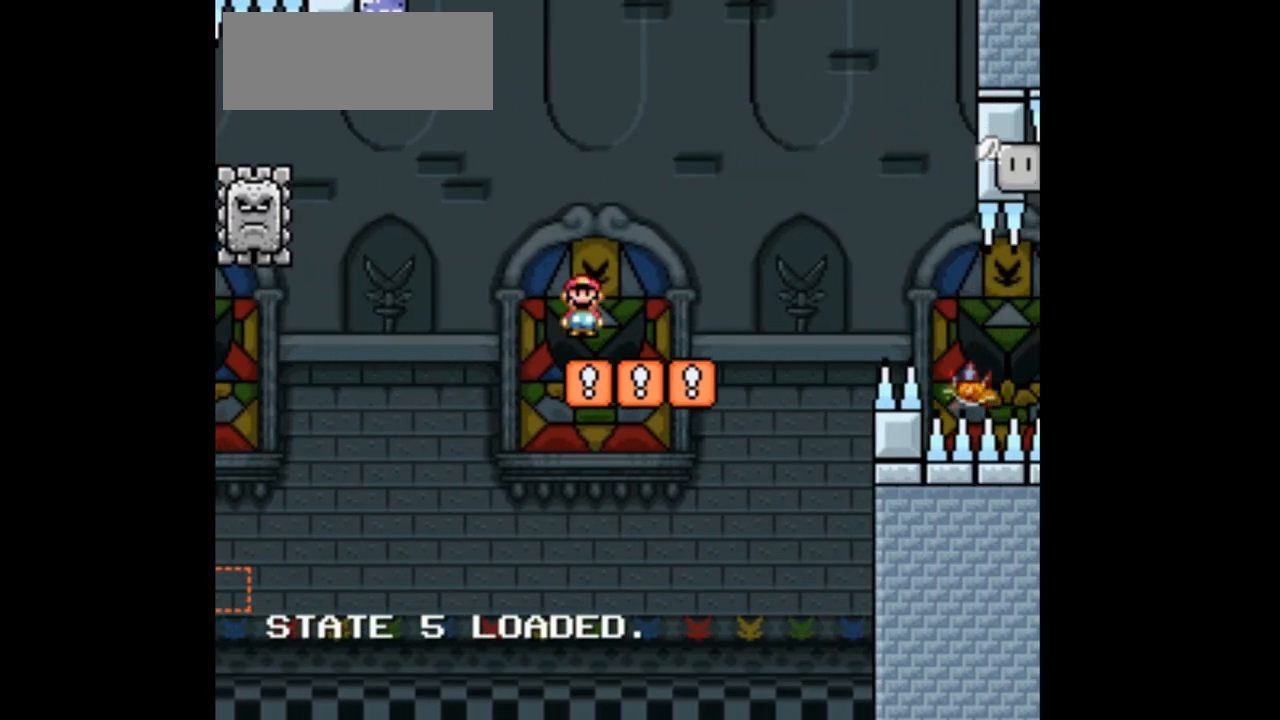
{"dt_ms": 500, "buttons": ["A", "X", "DPAD_RIGHT"], "events": [[67, "L1", "down"], [133, "L1", "up"], [200, "A", "down"], [367, "A", "up"], [467, "A", "down"]]}
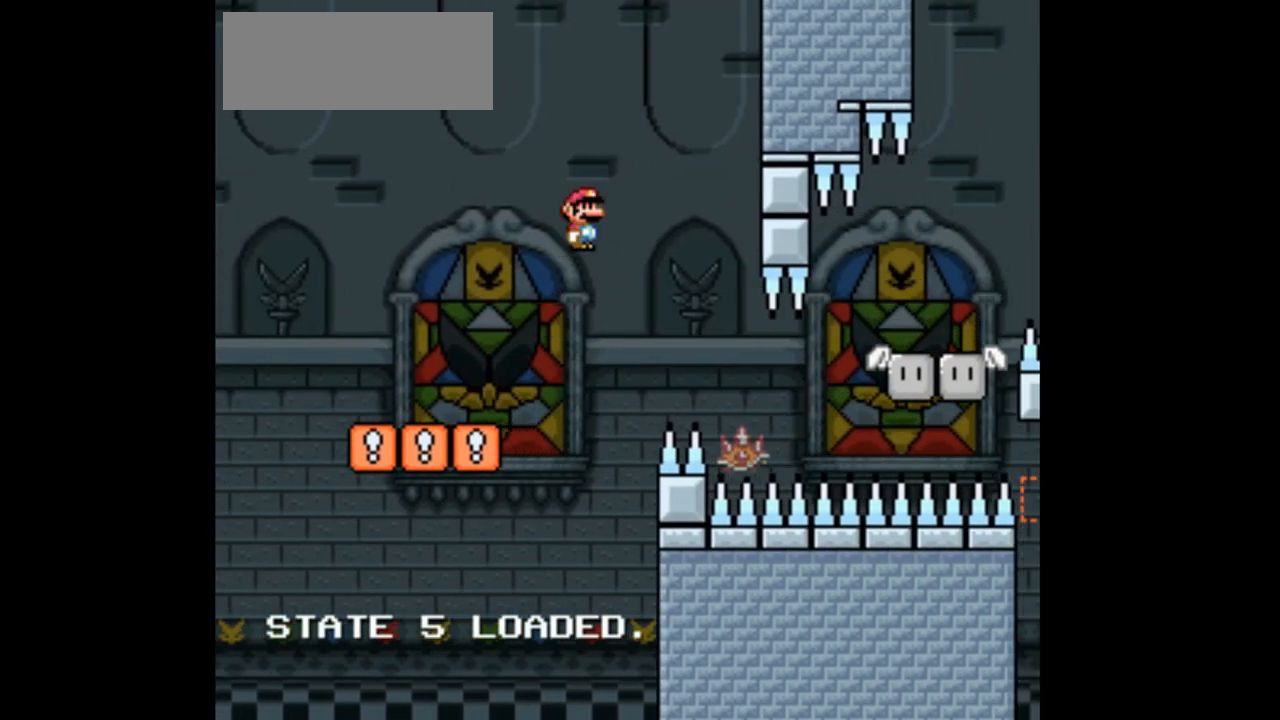
{"dt_ms": 500, "buttons": ["X", "DPAD_LEFT"], "events": [[100, "A", "up"], [400, "DPAD_RIGHT", "up"], [467, "DPAD_LEFT", "down"]]}
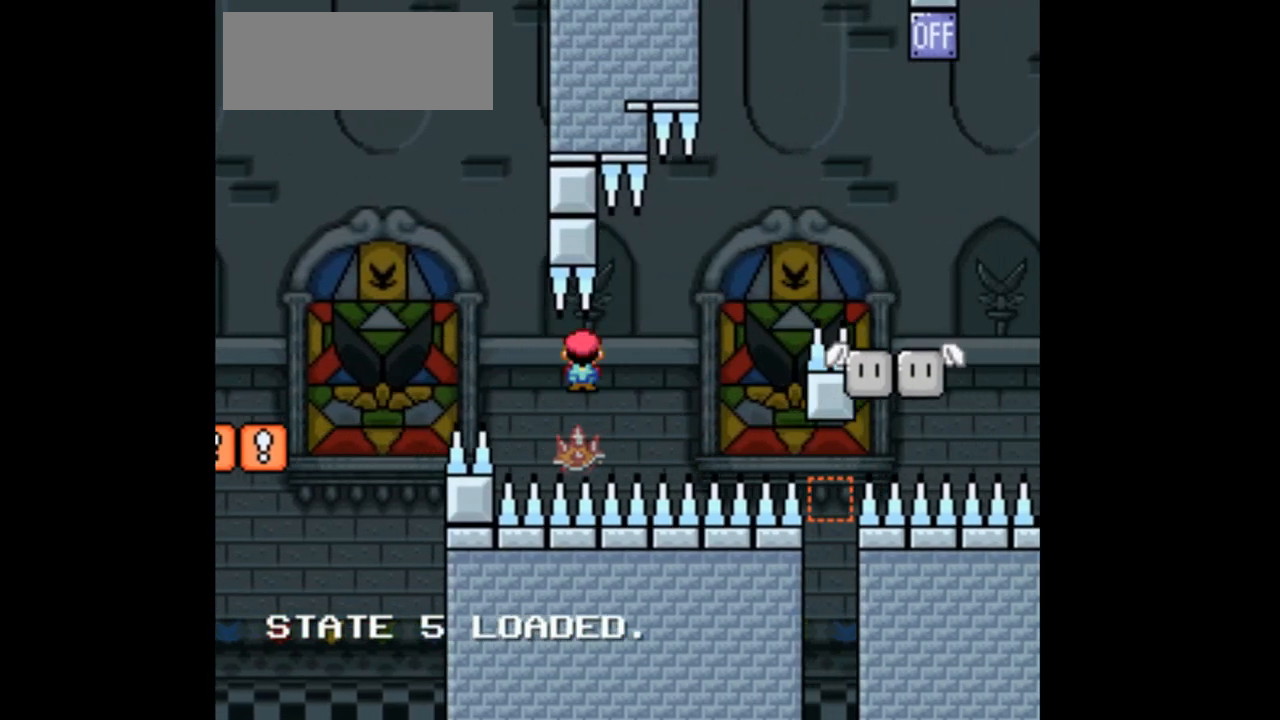
{"dt_ms": 500, "buttons": ["A", "X", "DPAD_RIGHT"], "events": [[133, "DPAD_LEFT", "up"], [200, "DPAD_RIGHT", "down"], [467, "A", "down"]]}
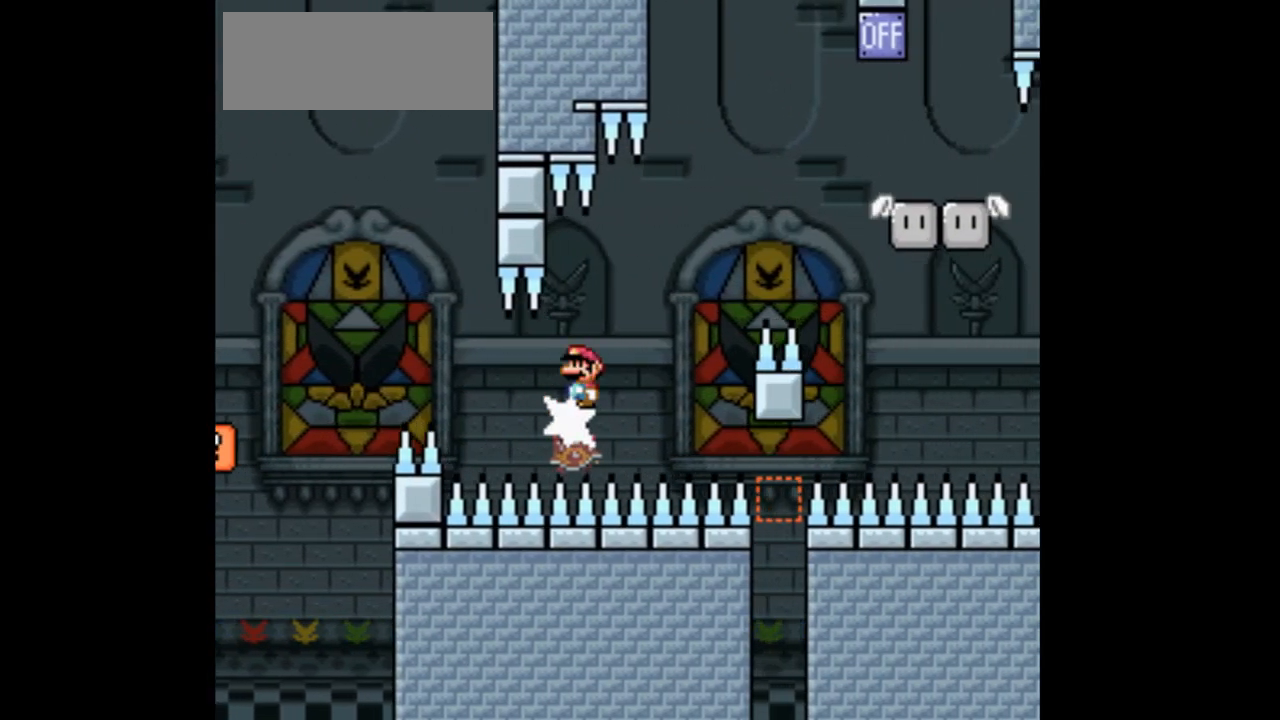
{"dt_ms": 1000, "buttons": ["X"]}
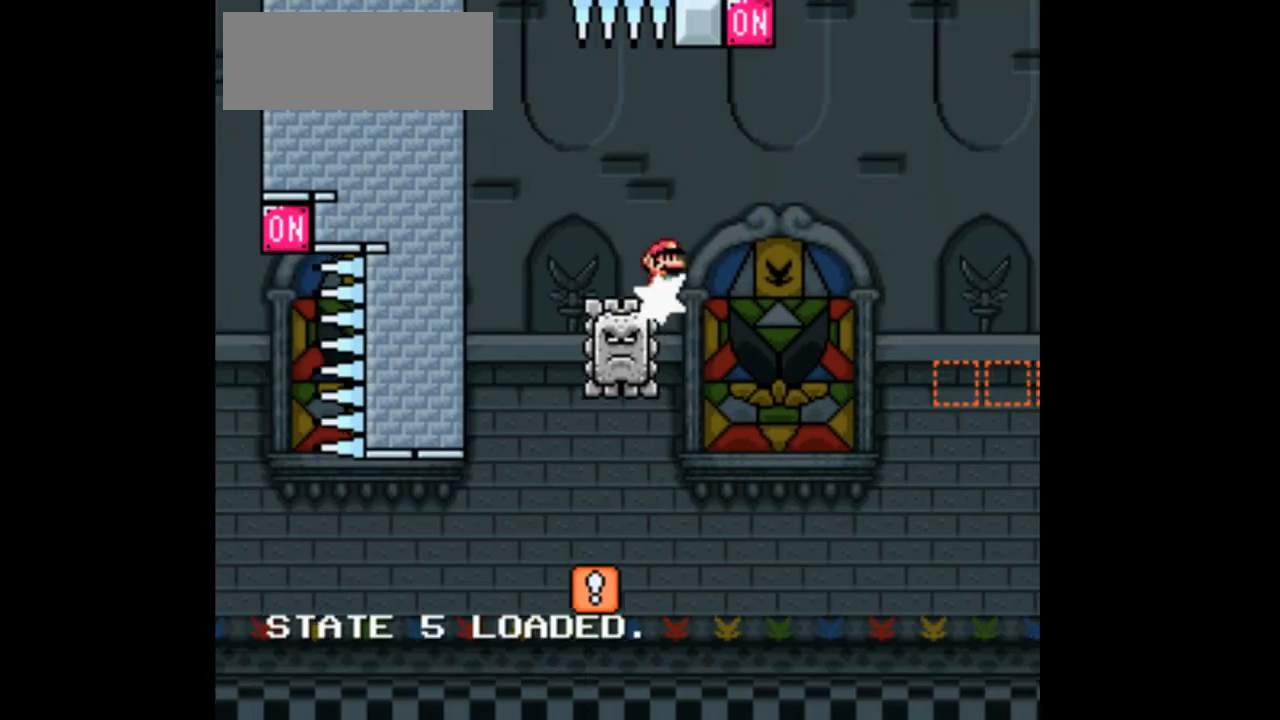
{"dt_ms": 1000, "buttons": ["A", "X", "DPAD_RIGHT"]}
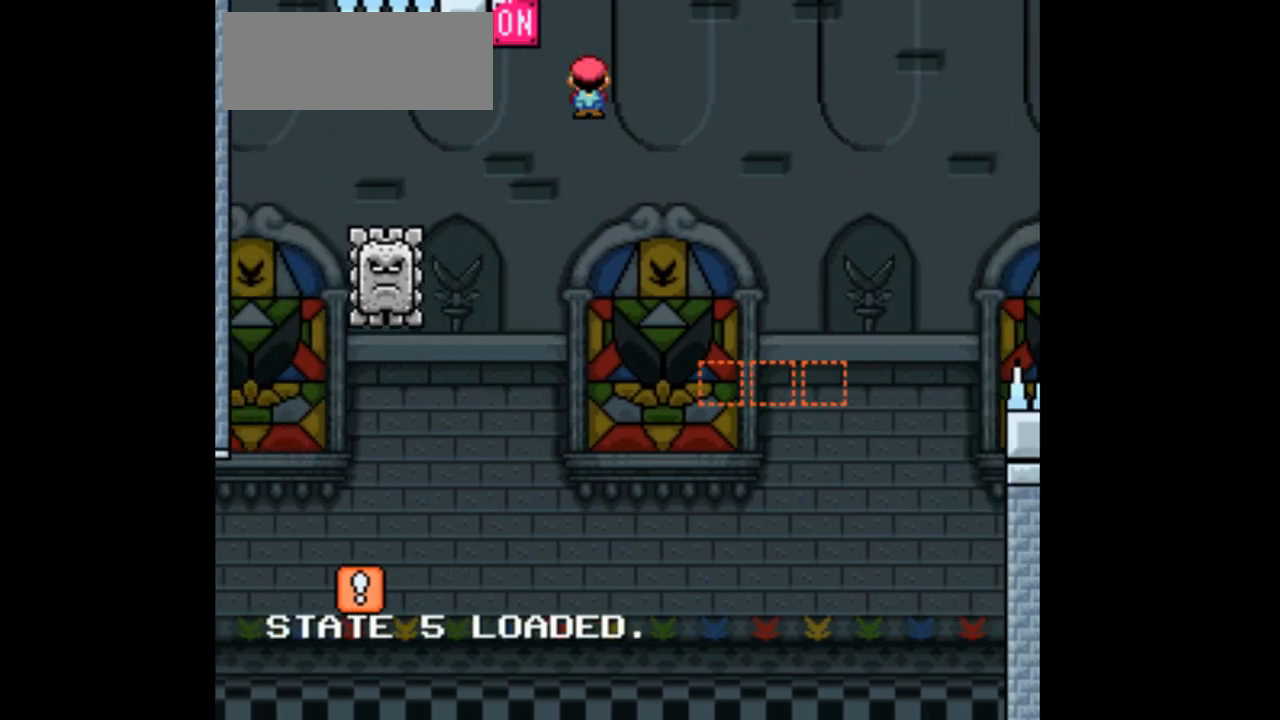
{"dt_ms": 500, "buttons": ["A", "X", "DPAD_RIGHT"]}
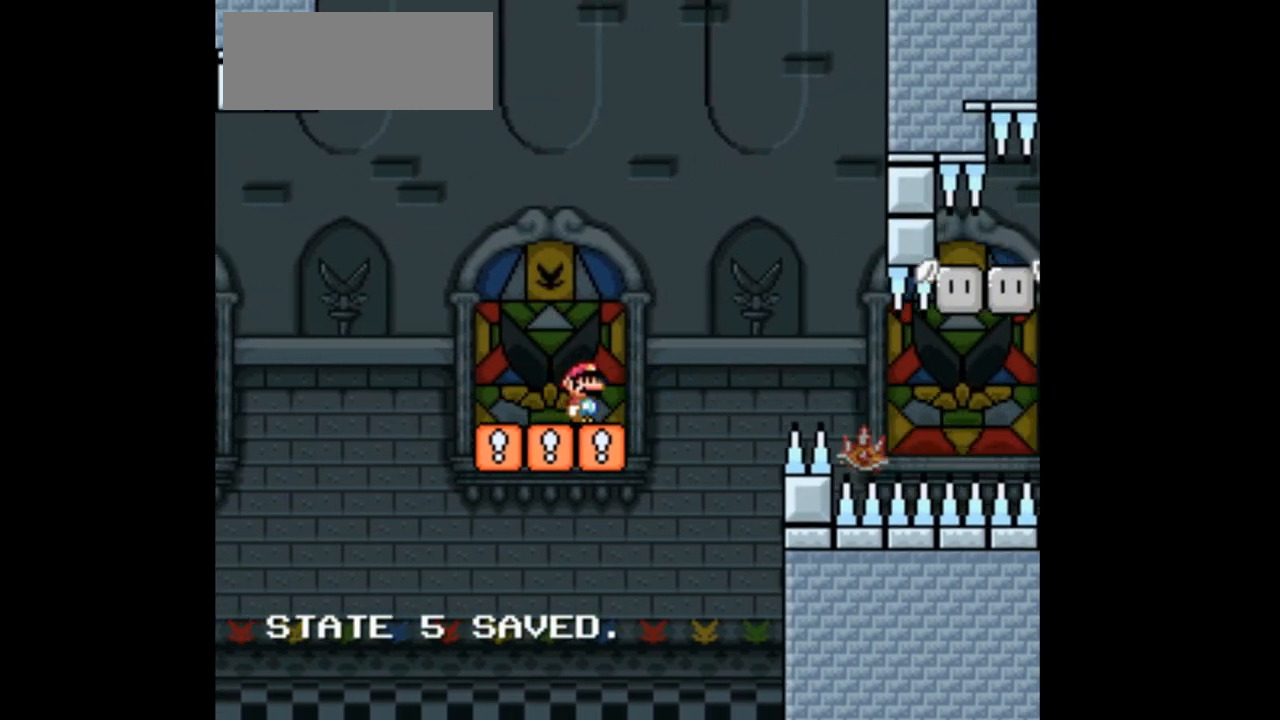
{"dt_ms": 500, "buttons": ["X", "DPAD_RIGHT"], "events": [[167, "A", "up"]]}
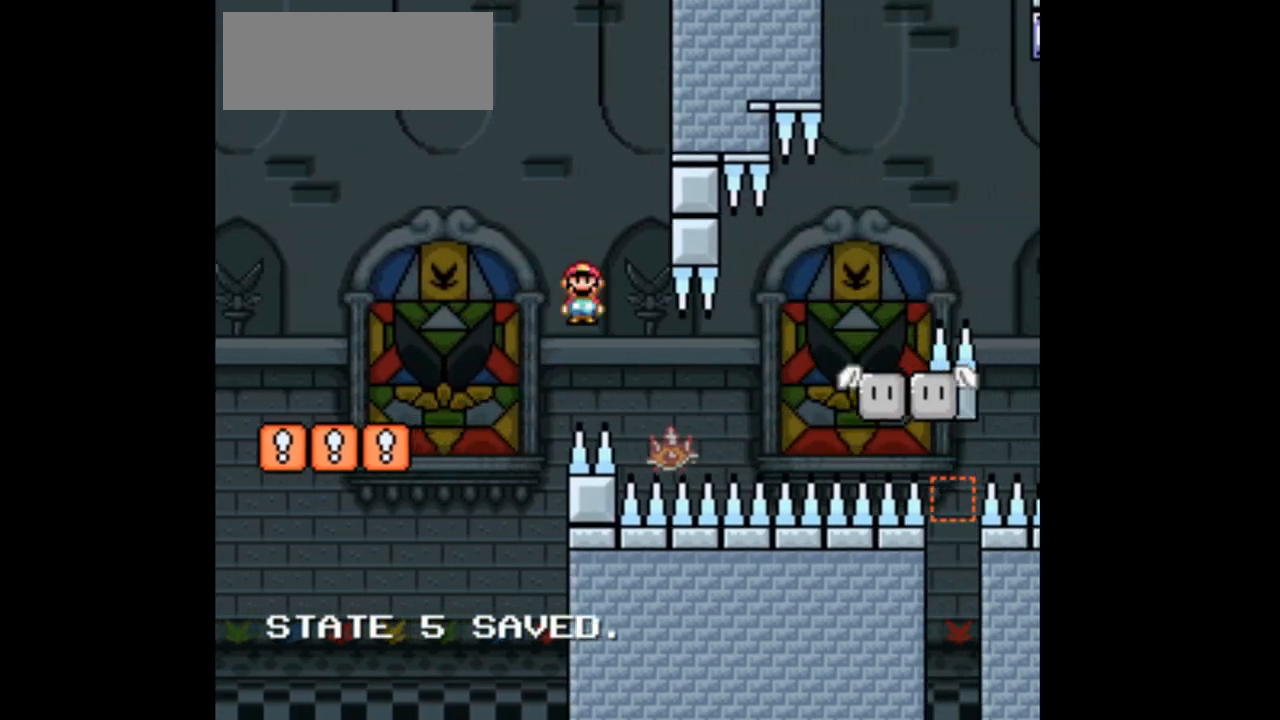
{"dt_ms": 500, "buttons": ["X", "DPAD_RIGHT"], "events": [[167, "DPAD_RIGHT", "up"], [233, "DPAD_LEFT", "down"], [400, "DPAD_LEFT", "up"], [433, "DPAD_RIGHT", "down"]]}